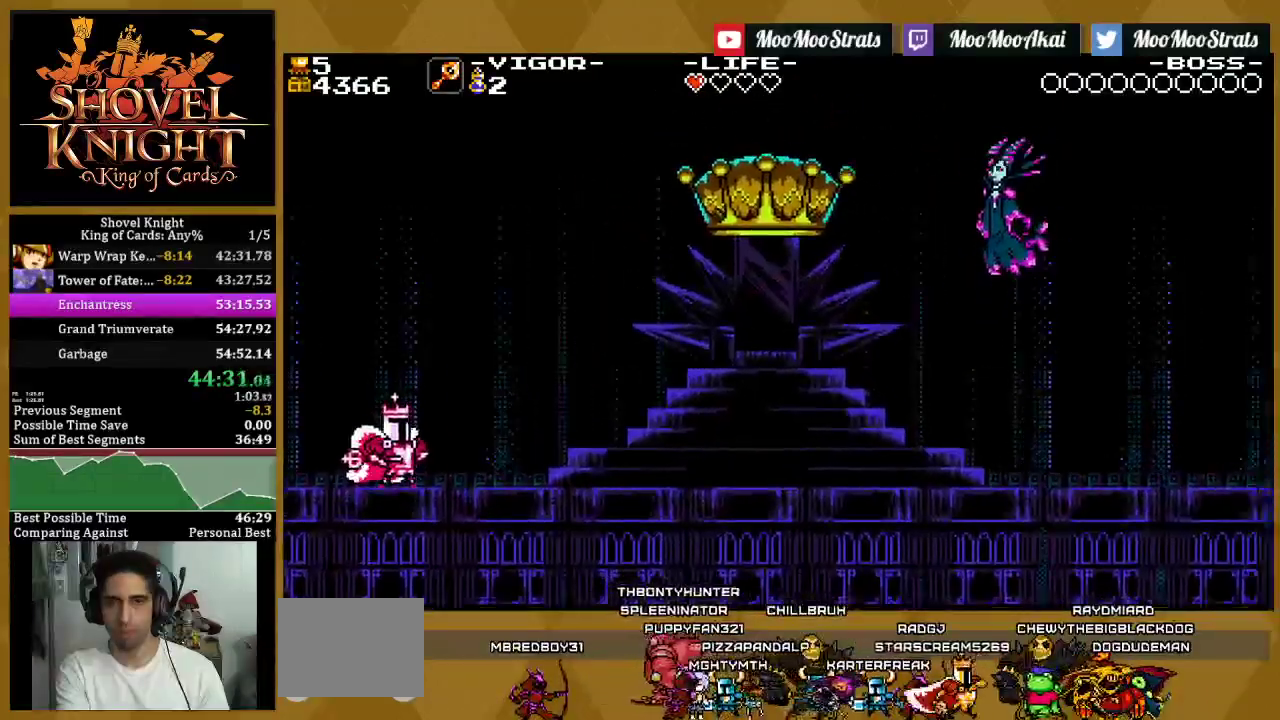
Gameplay with a controller (PlayStation layout); each line is a JSON object with the inputs held at the frame after it. "events" lists button and stick changes between this image and that frame as [ms after this image, input, new state], when the widget could be followed in between. This document gives stick clicks only as held states, not as events.
{"buttons": ["L1", "DPAD_DOWN"], "left_stick": "center", "right_stick": "center", "events": [[33, "L1", "down"], [50, "DPAD_RIGHT", "down"], [100, "DPAD_RIGHT", "up"], [117, "DPAD_DOWN", "up"], [117, "L1", "up"], [200, "DPAD_DOWN", "down"], [200, "L1", "down"], [217, "DPAD_RIGHT", "down"], [267, "DPAD_RIGHT", "up"], [283, "DPAD_DOWN", "up"], [283, "L1", "up"], [350, "L1", "down"], [367, "DPAD_DOWN", "down"], [367, "DPAD_RIGHT", "down"], [450, "DPAD_RIGHT", "up"]]}
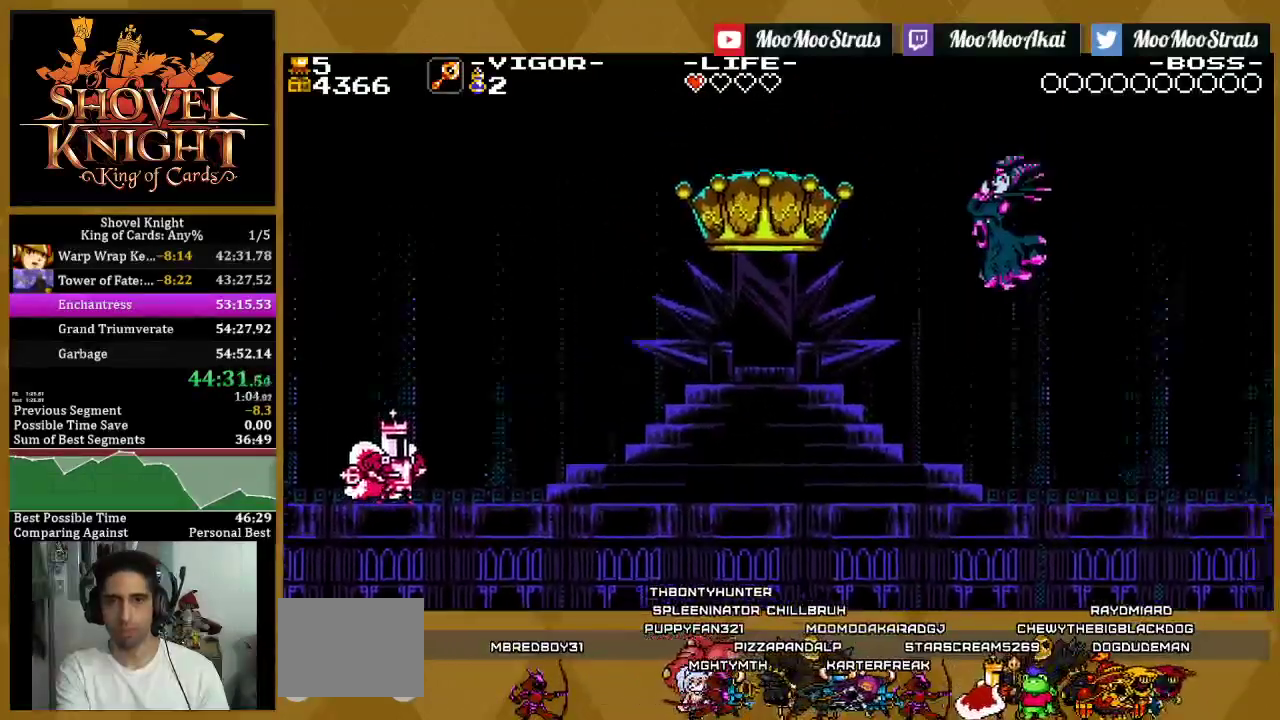
{"buttons": ["DPAD_DOWN"], "left_stick": "center", "right_stick": "center", "events": [[67, "DPAD_RIGHT", "down"], [117, "DPAD_DOWN", "up"], [117, "DPAD_RIGHT", "up"], [117, "L1", "up"], [200, "DPAD_DOWN", "down"], [200, "L1", "down"], [217, "DPAD_RIGHT", "down"], [283, "DPAD_RIGHT", "up"], [283, "L1", "up"], [367, "L1", "down"], [383, "DPAD_RIGHT", "down"], [450, "DPAD_RIGHT", "up"], [450, "L1", "up"]]}
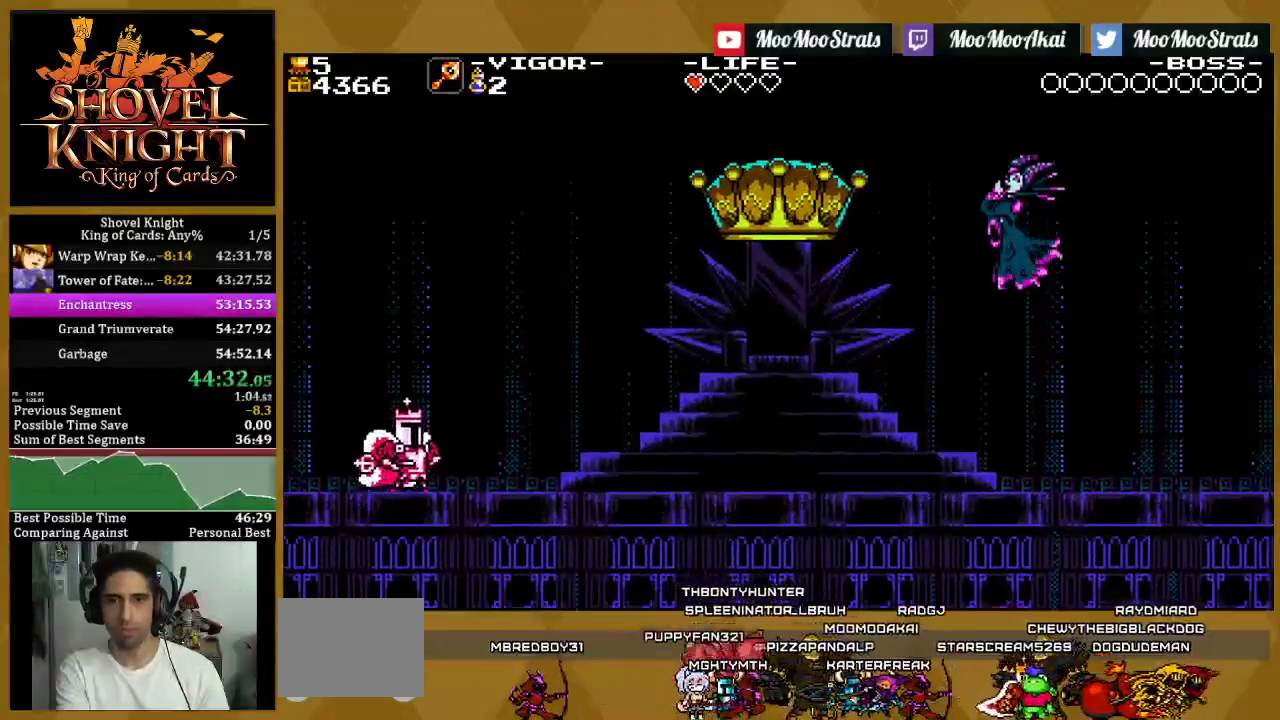
{"buttons": [], "left_stick": "center", "right_stick": "center", "events": [[33, "L1", "down"], [117, "DPAD_DOWN", "up"], [117, "L1", "up"], [200, "DPAD_DOWN", "down"], [200, "L1", "down"], [217, "DPAD_RIGHT", "down"], [283, "DPAD_RIGHT", "up"], [283, "L1", "up"], [300, "DPAD_DOWN", "up"], [367, "DPAD_DOWN", "down"], [367, "L1", "down"], [383, "DPAD_RIGHT", "down"], [467, "DPAD_RIGHT", "up"], [483, "DPAD_DOWN", "up"], [483, "L1", "up"]]}
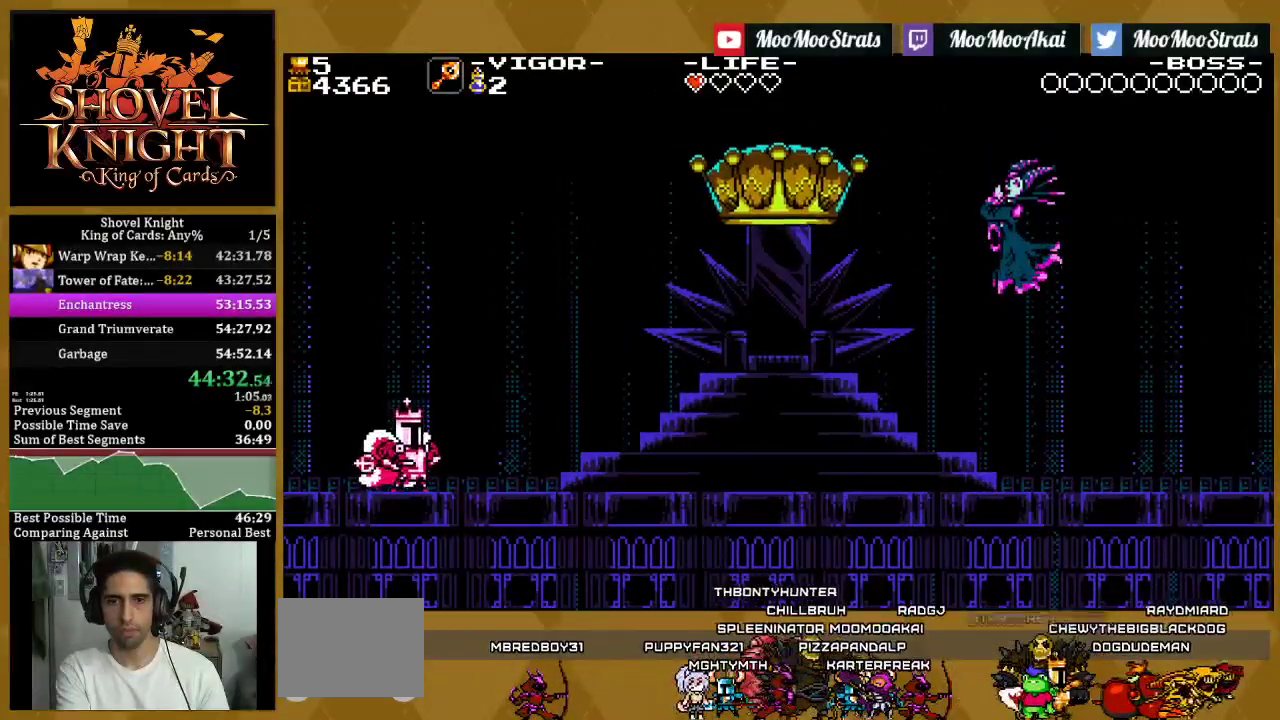
{"buttons": [], "left_stick": "center", "right_stick": "center", "events": [[33, "L1", "down"], [50, "DPAD_DOWN", "down"], [67, "DPAD_RIGHT", "down"], [133, "DPAD_RIGHT", "up"], [150, "L1", "up"], [200, "L1", "down"], [233, "DPAD_RIGHT", "down"], [300, "DPAD_RIGHT", "up"], [300, "L1", "up"], [333, "DPAD_DOWN", "up"], [383, "DPAD_DOWN", "down"], [383, "L1", "down"], [400, "DPAD_RIGHT", "down"], [467, "DPAD_RIGHT", "up"], [483, "DPAD_DOWN", "up"], [483, "L1", "up"]]}
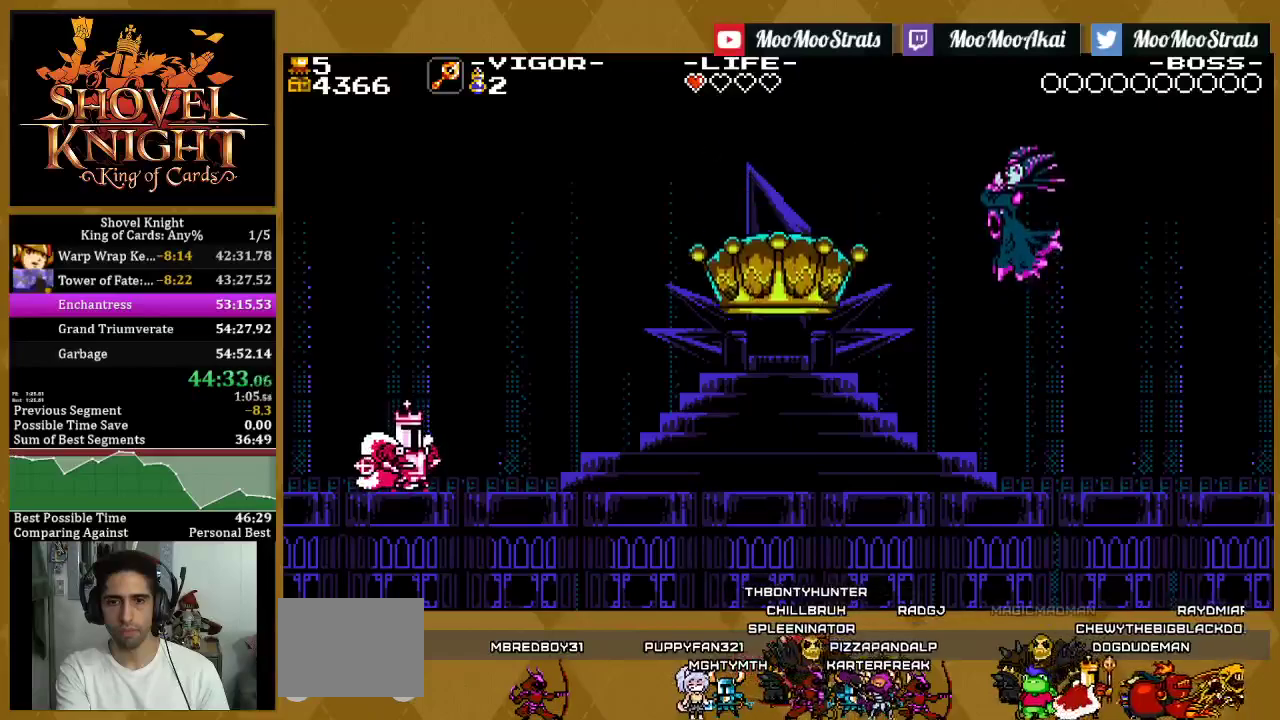
{"buttons": ["L1", "DPAD_DOWN", "DPAD_RIGHT"], "left_stick": "center", "right_stick": "center", "events": [[67, "DPAD_DOWN", "down"], [67, "L1", "down"], [83, "DPAD_RIGHT", "down"], [167, "DPAD_RIGHT", "up"], [250, "DPAD_RIGHT", "down"], [333, "DPAD_RIGHT", "up"], [417, "DPAD_RIGHT", "down"]]}
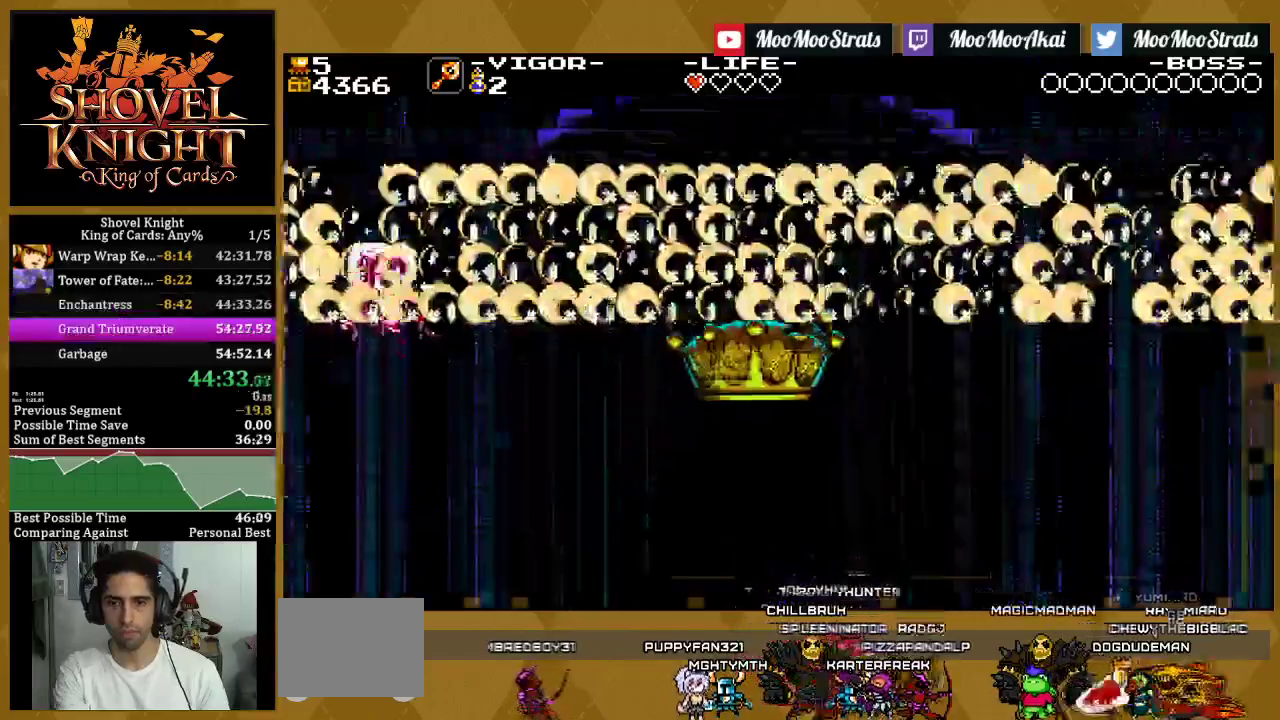
{"buttons": ["L1"], "left_stick": "center", "right_stick": "center", "events": [[100, "L1", "up"], [133, "DPAD_RIGHT", "up"], [183, "L1", "down"], [400, "DPAD_RIGHT", "down"], [450, "DPAD_RIGHT", "up"], [483, "DPAD_DOWN", "up"]]}
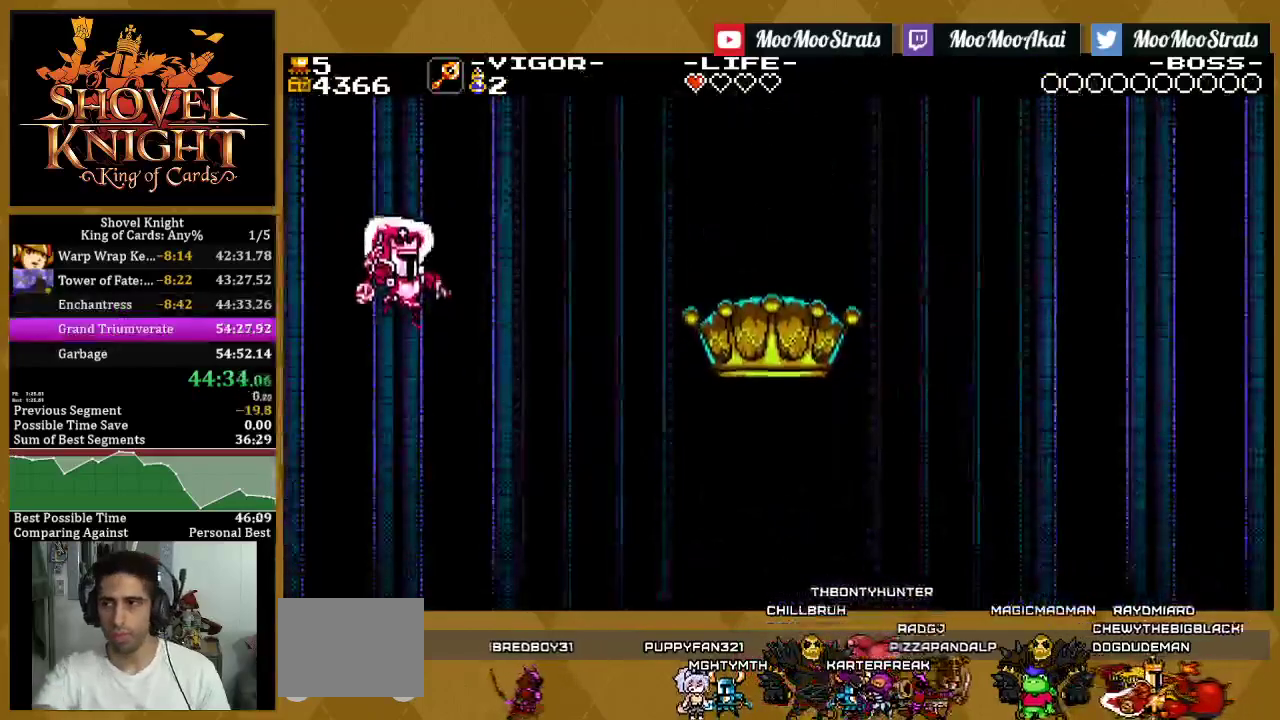
{"buttons": ["L1", "DPAD_DOWN"], "left_stick": "center", "right_stick": "center", "events": [[67, "DPAD_DOWN", "down"], [83, "DPAD_RIGHT", "down"], [133, "DPAD_RIGHT", "up"], [150, "L1", "up"], [217, "L1", "down"], [267, "DPAD_RIGHT", "down"], [317, "DPAD_RIGHT", "up"]]}
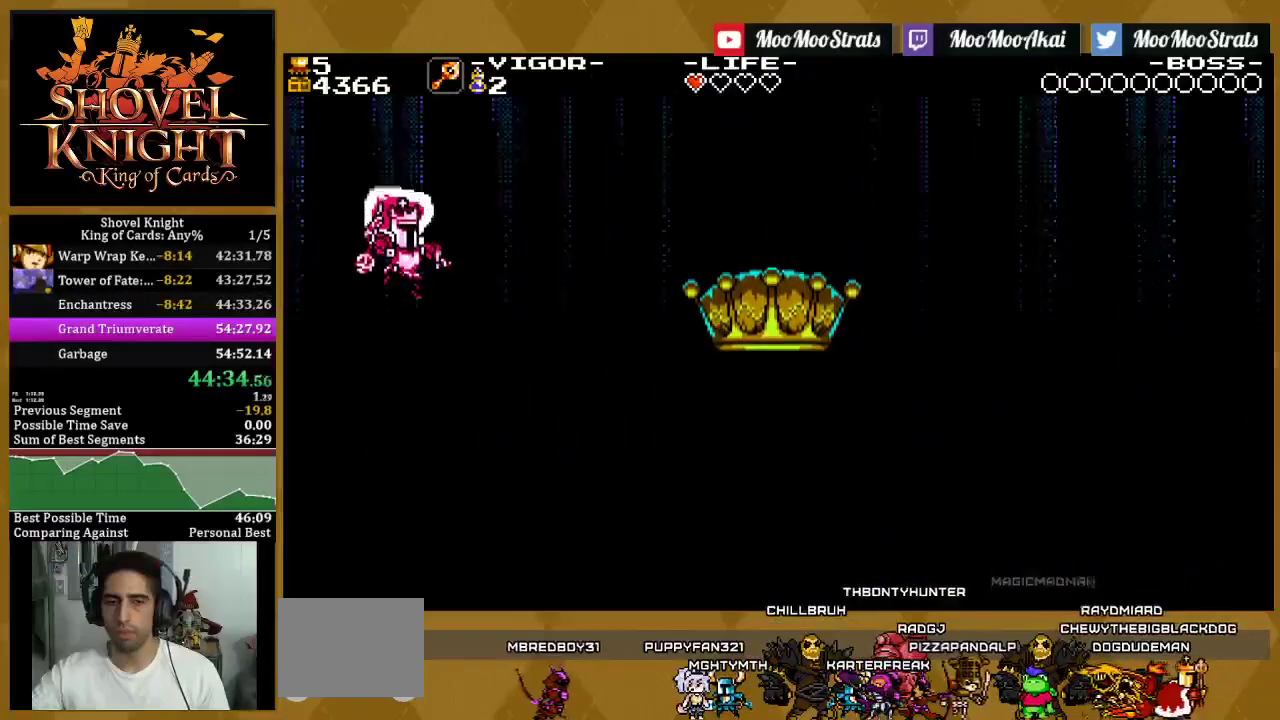
{"buttons": ["L1", "DPAD_DOWN", "DPAD_RIGHT"], "left_stick": "center", "right_stick": "center", "events": [[117, "DPAD_RIGHT", "down"], [183, "DPAD_RIGHT", "up"], [367, "DPAD_DOWN", "up"], [367, "L1", "up"], [417, "L1", "down"], [433, "DPAD_DOWN", "down"], [467, "DPAD_RIGHT", "down"]]}
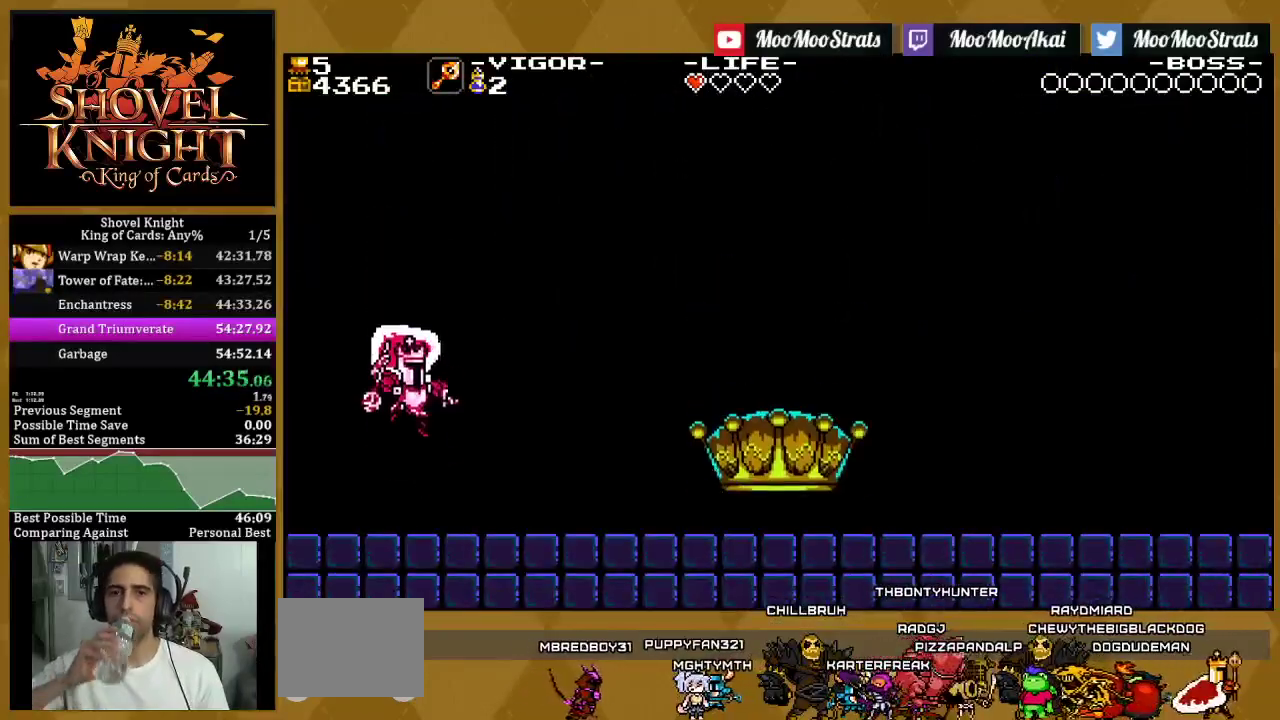
{"buttons": ["L1"], "left_stick": "center", "right_stick": "center", "events": [[17, "DPAD_RIGHT", "up"], [50, "DPAD_DOWN", "up"], [50, "L1", "up"], [117, "L1", "down"], [133, "DPAD_DOWN", "down"], [233, "DPAD_DOWN", "up"], [233, "L1", "up"], [283, "L1", "down"], [333, "DPAD_DOWN", "down"], [400, "DPAD_DOWN", "up"]]}
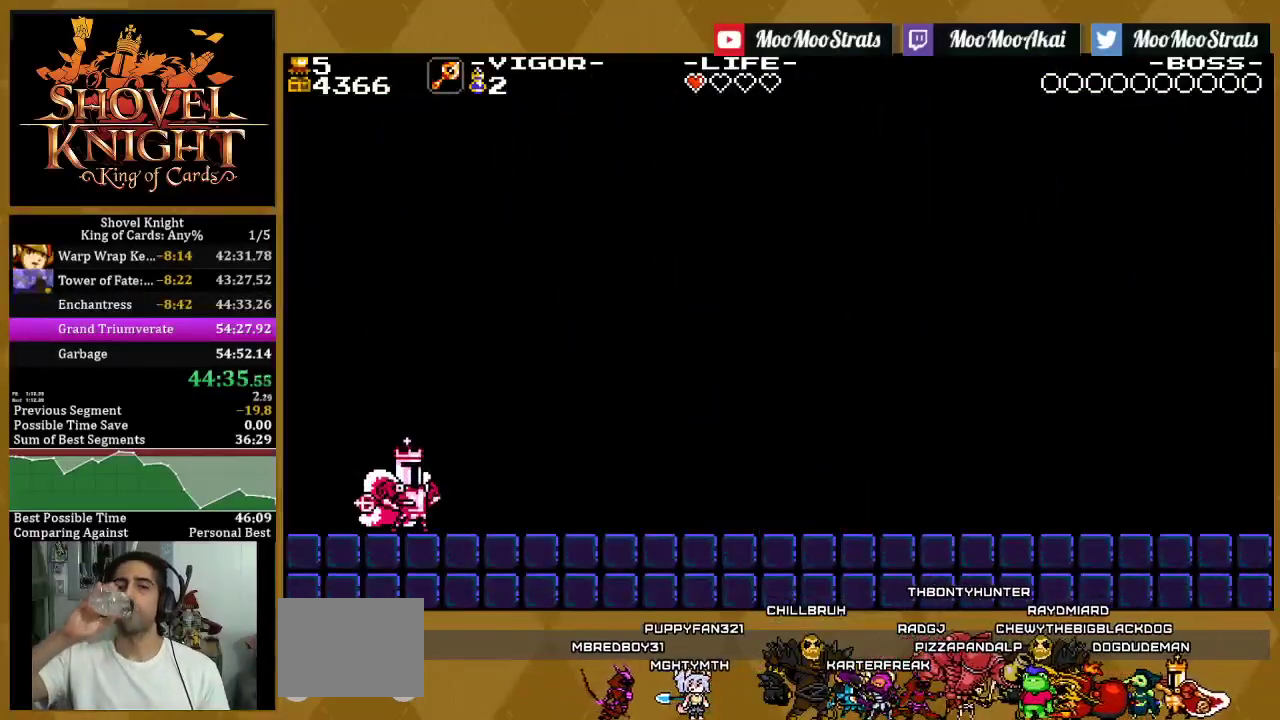
{"buttons": [], "left_stick": "center", "right_stick": "center", "events": [[467, "L1", "up"]]}
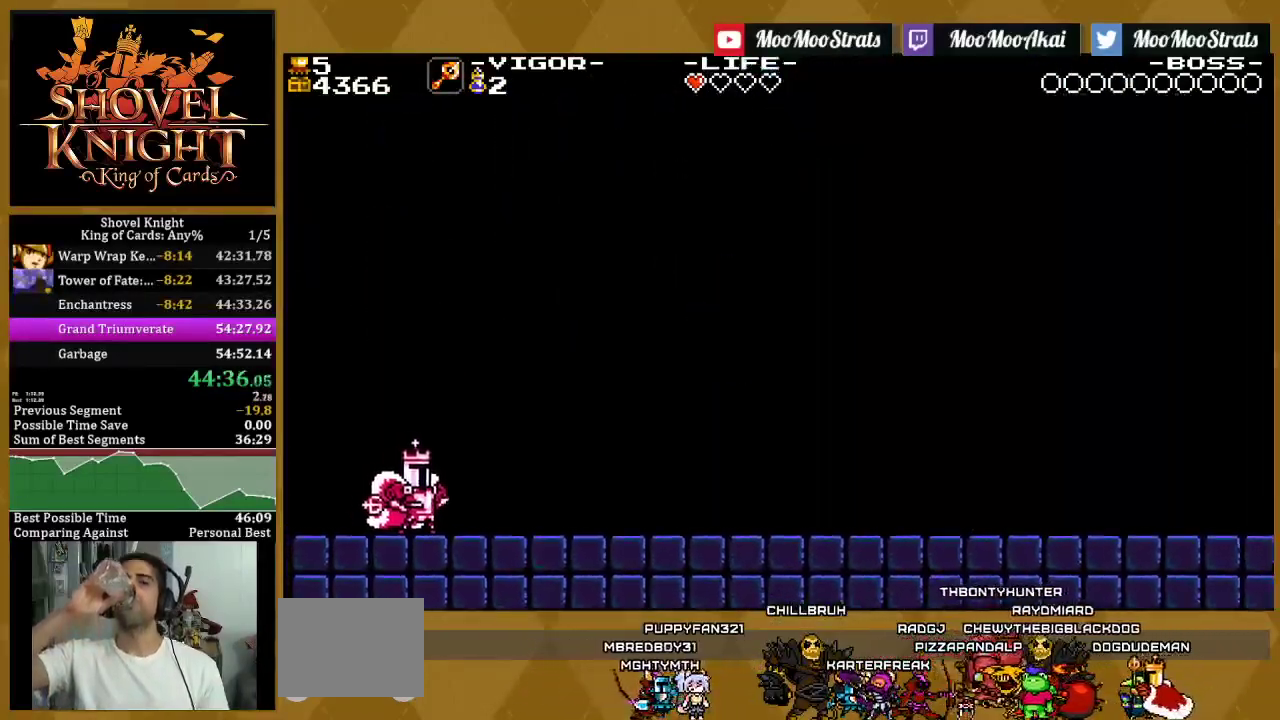
{"buttons": ["L1"], "left_stick": "center", "right_stick": "center", "events": [[33, "L1", "down"], [150, "L1", "up"], [233, "L1", "down"], [367, "L1", "up"], [417, "L1", "down"]]}
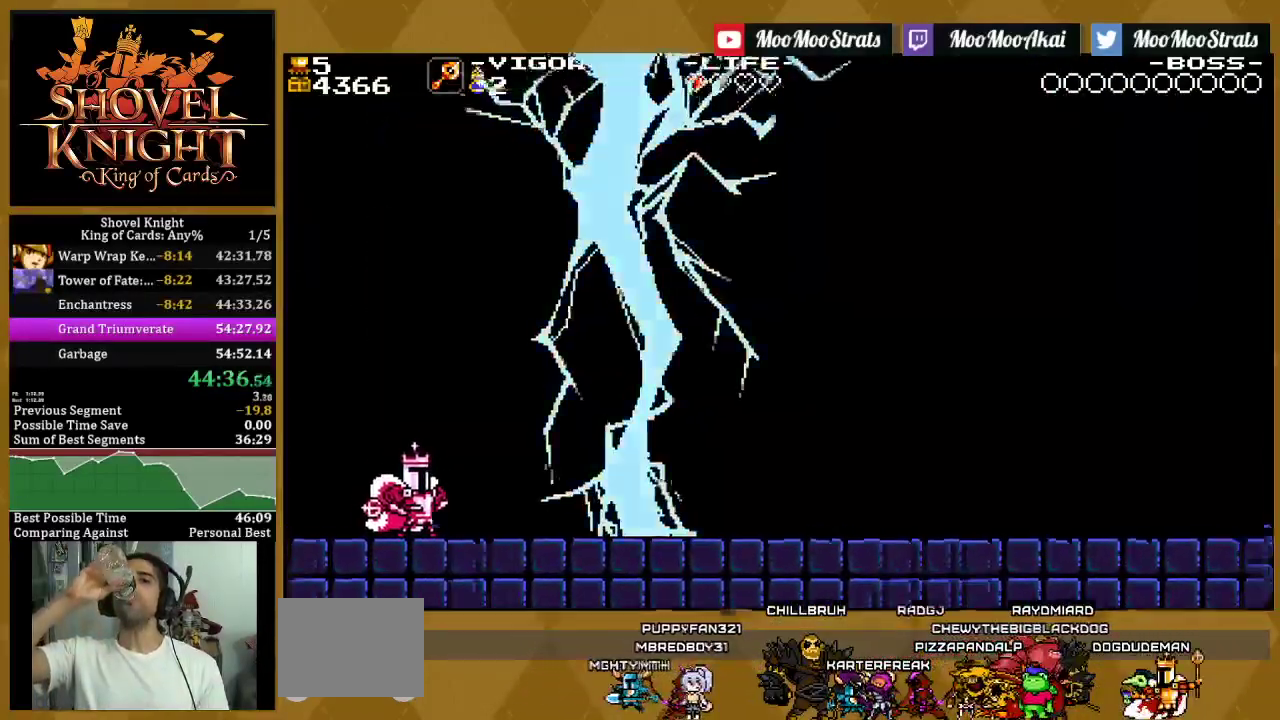
{"buttons": [], "left_stick": "center", "right_stick": "center", "events": [[83, "L1", "up"], [133, "L1", "down"], [250, "L1", "up"], [317, "L1", "down"], [450, "L1", "up"]]}
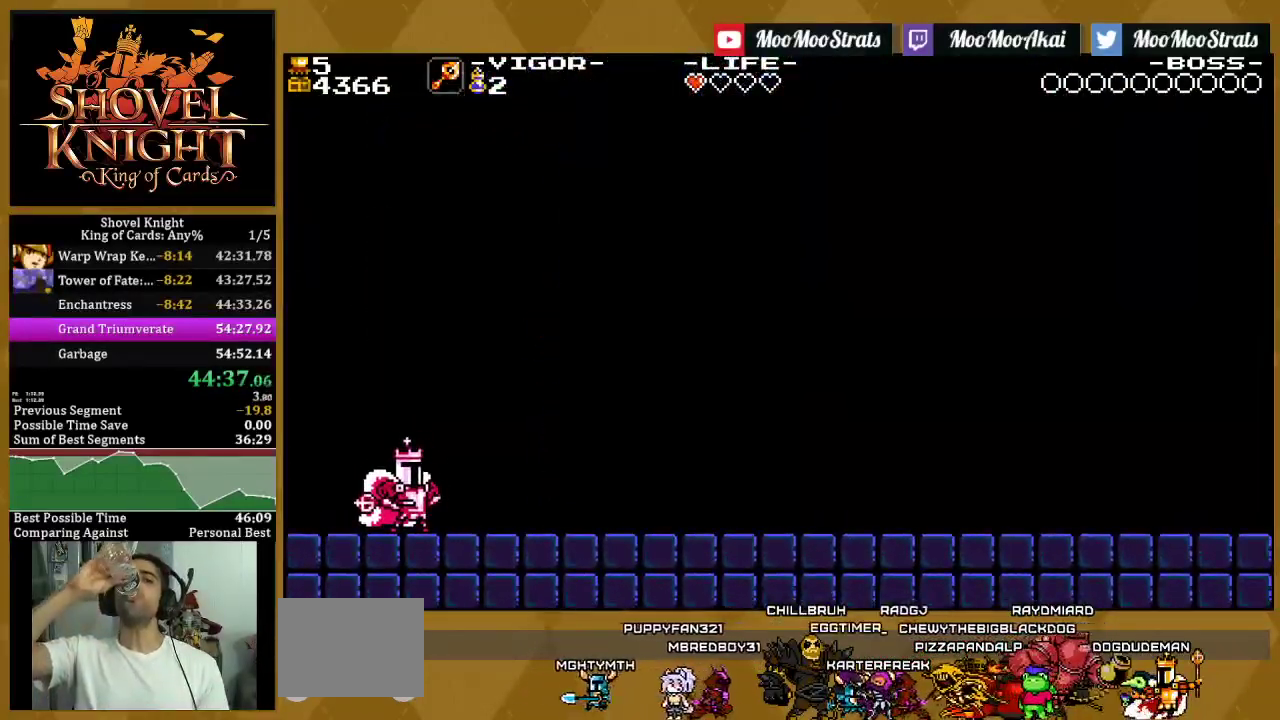
{"buttons": ["L1"], "left_stick": "center", "right_stick": "center", "events": [[17, "L1", "down"], [133, "L1", "up"], [217, "L1", "down"], [333, "L1", "up"], [400, "L1", "down"]]}
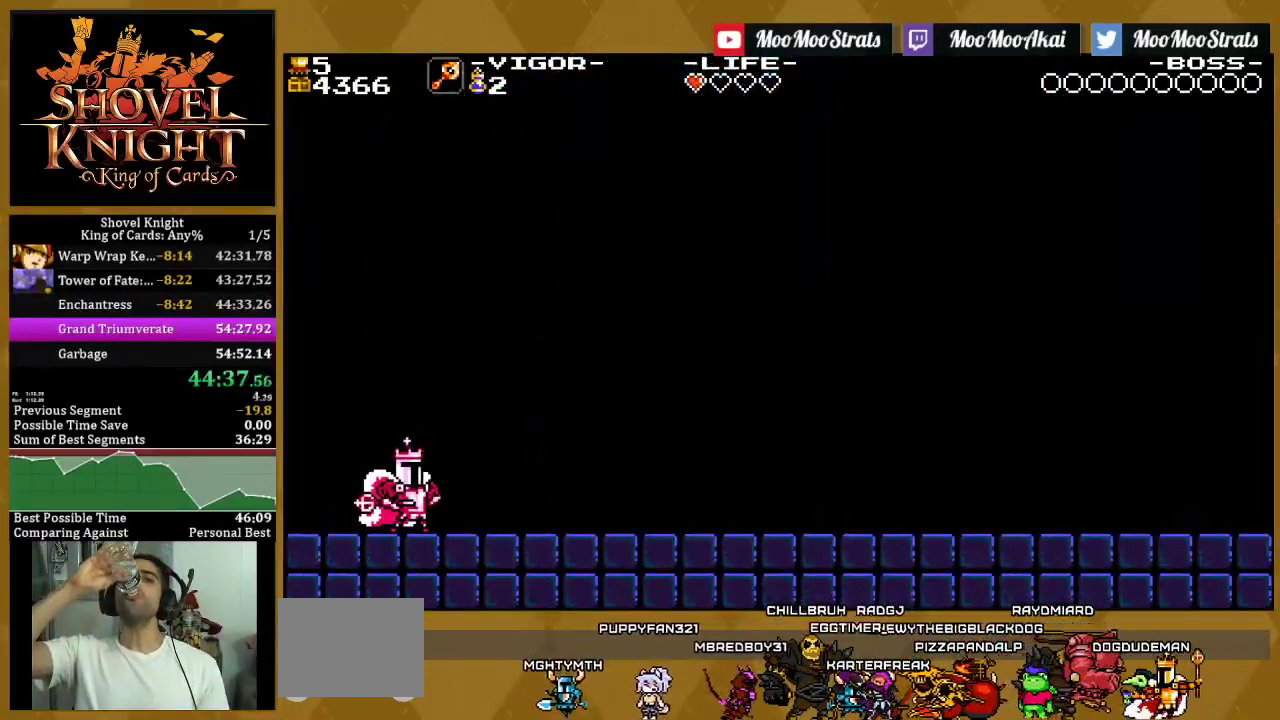
{"buttons": ["L1"], "left_stick": "center", "right_stick": "center", "events": [[33, "L1", "up"], [100, "L1", "down"], [400, "L1", "up"], [483, "L1", "down"]]}
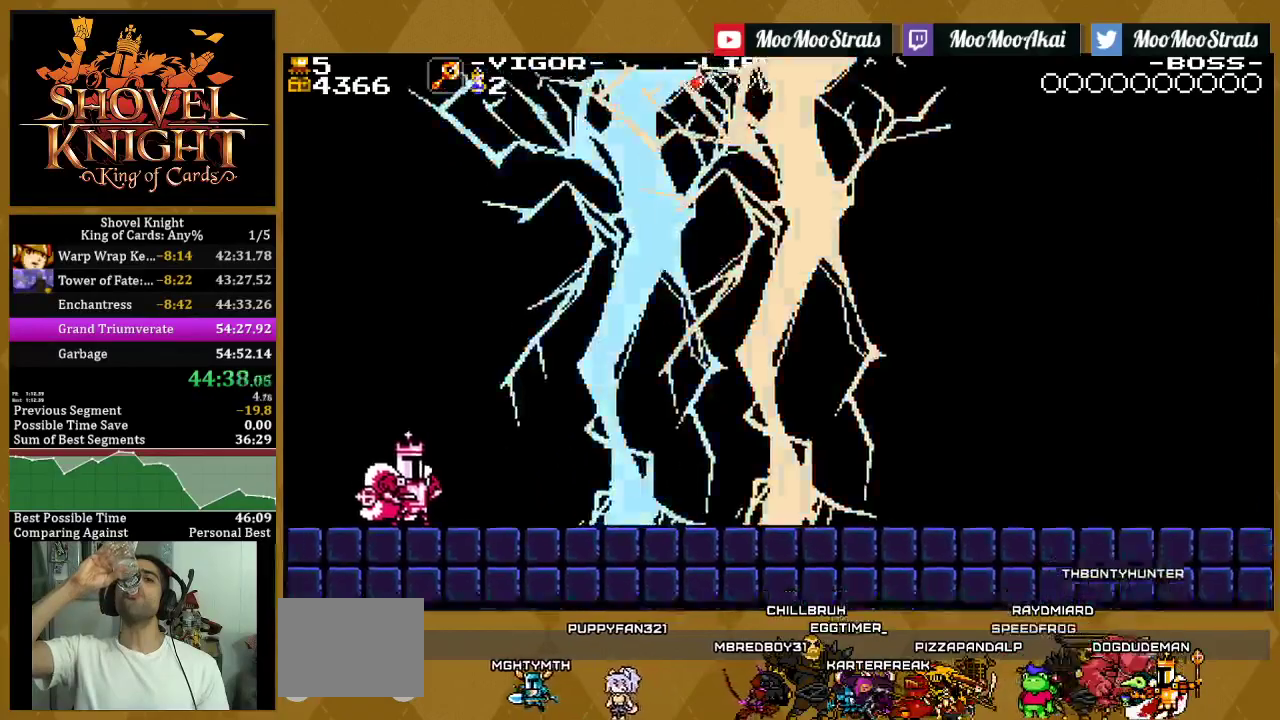
{"buttons": ["L1"], "left_stick": "center", "right_stick": "center", "events": [[100, "L1", "up"], [150, "L1", "down"]]}
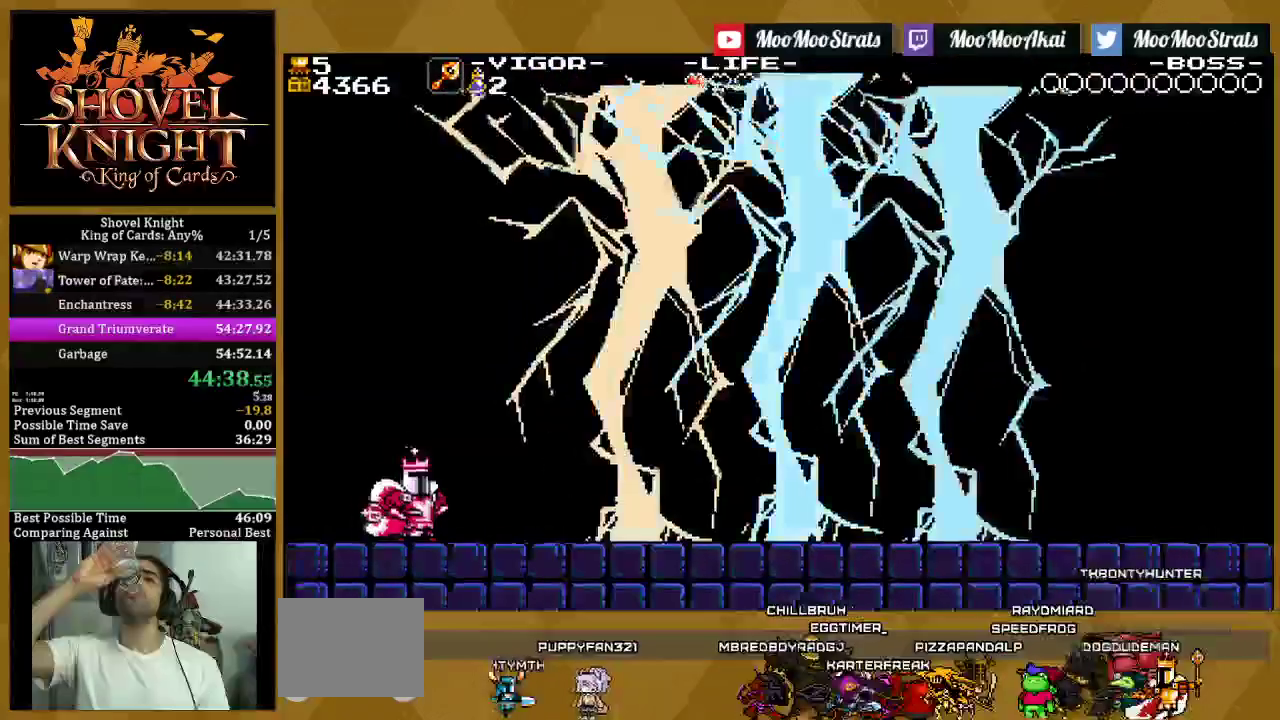
{"buttons": ["L1"], "left_stick": "center", "right_stick": "center", "events": []}
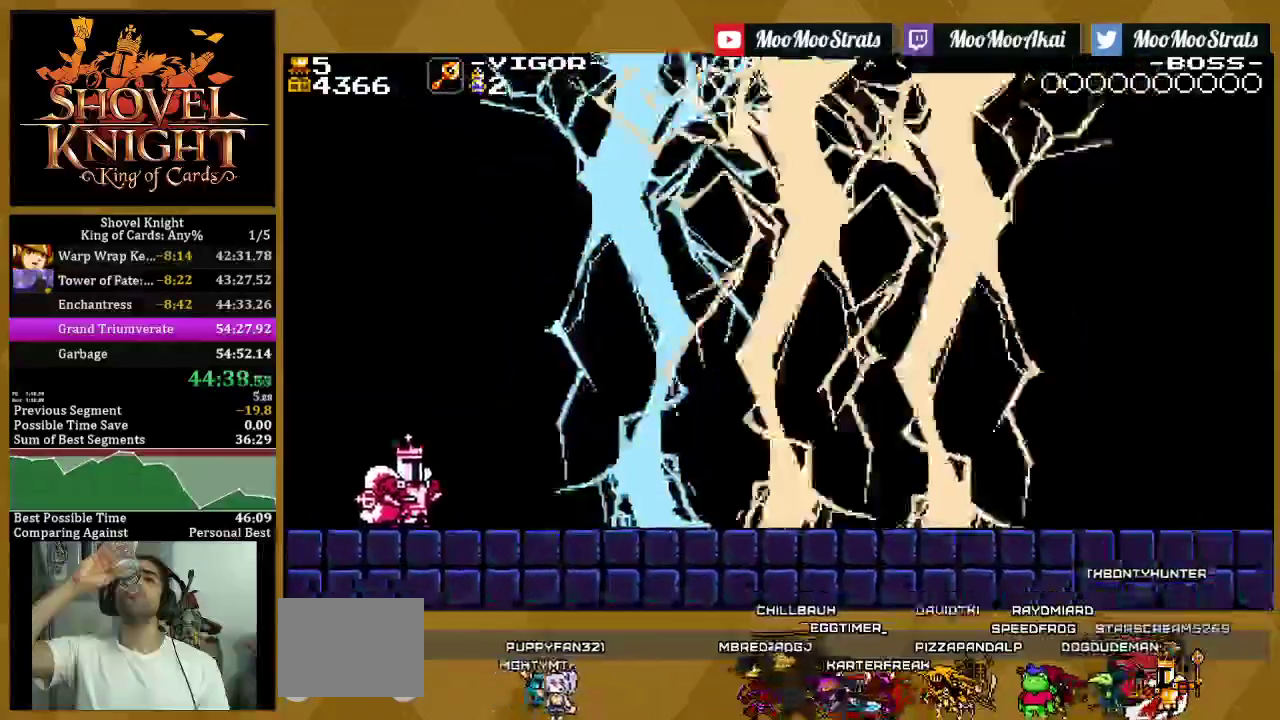
{"buttons": ["L1"], "left_stick": "center", "right_stick": "center", "events": []}
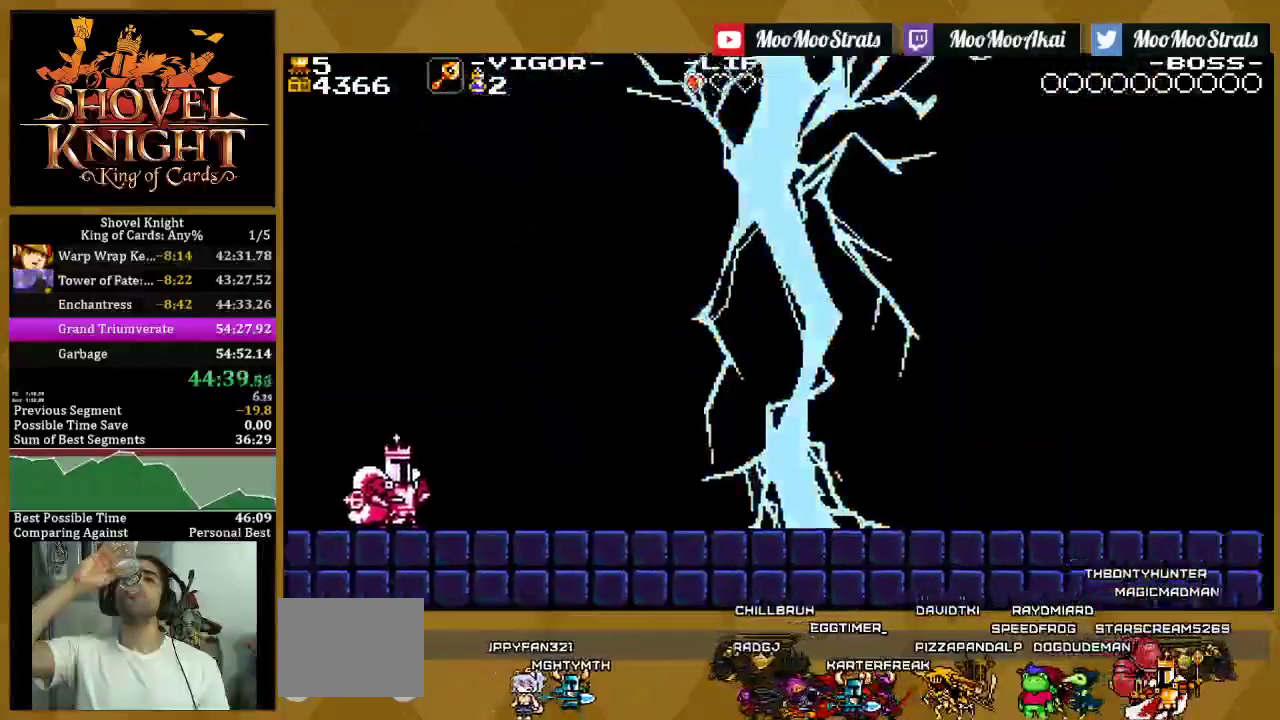
{"buttons": ["L1"], "left_stick": "center", "right_stick": "center", "events": [[433, "L1", "up"], [500, "L1", "down"]]}
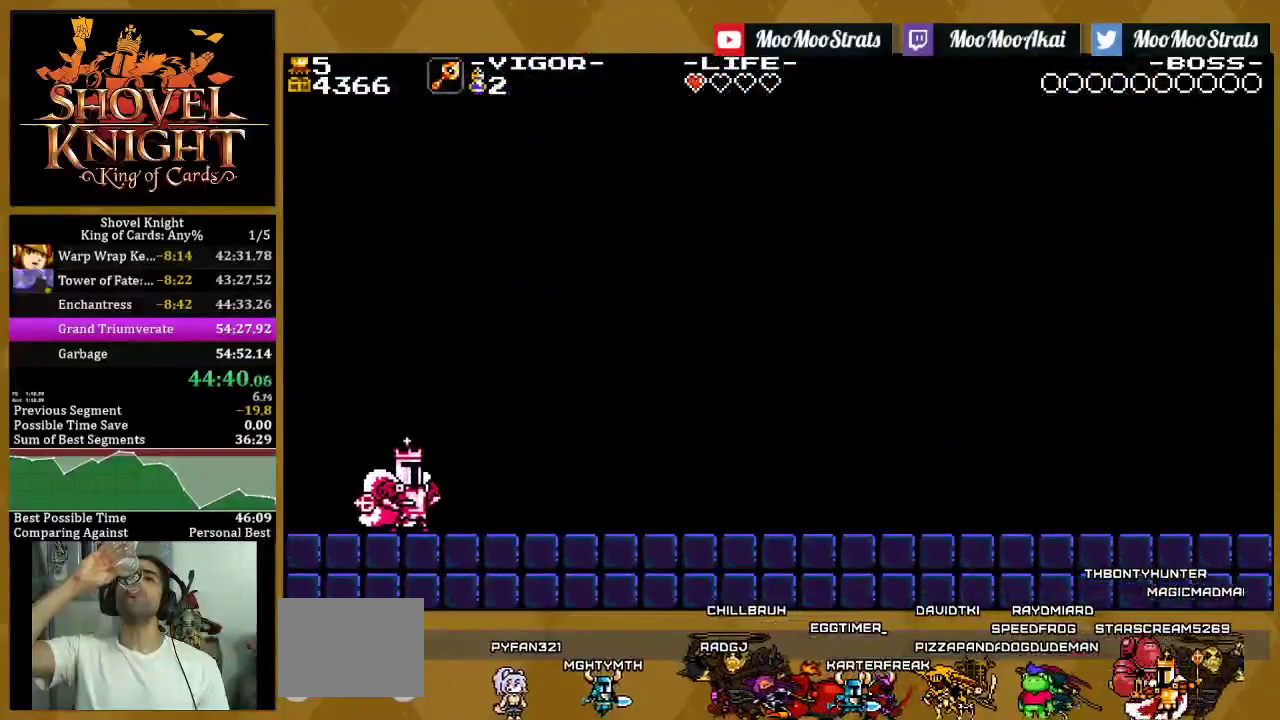
{"buttons": ["L1"], "left_stick": "center", "right_stick": "center", "events": [[133, "L1", "up"], [200, "L1", "down"], [333, "L1", "up"], [417, "L1", "down"]]}
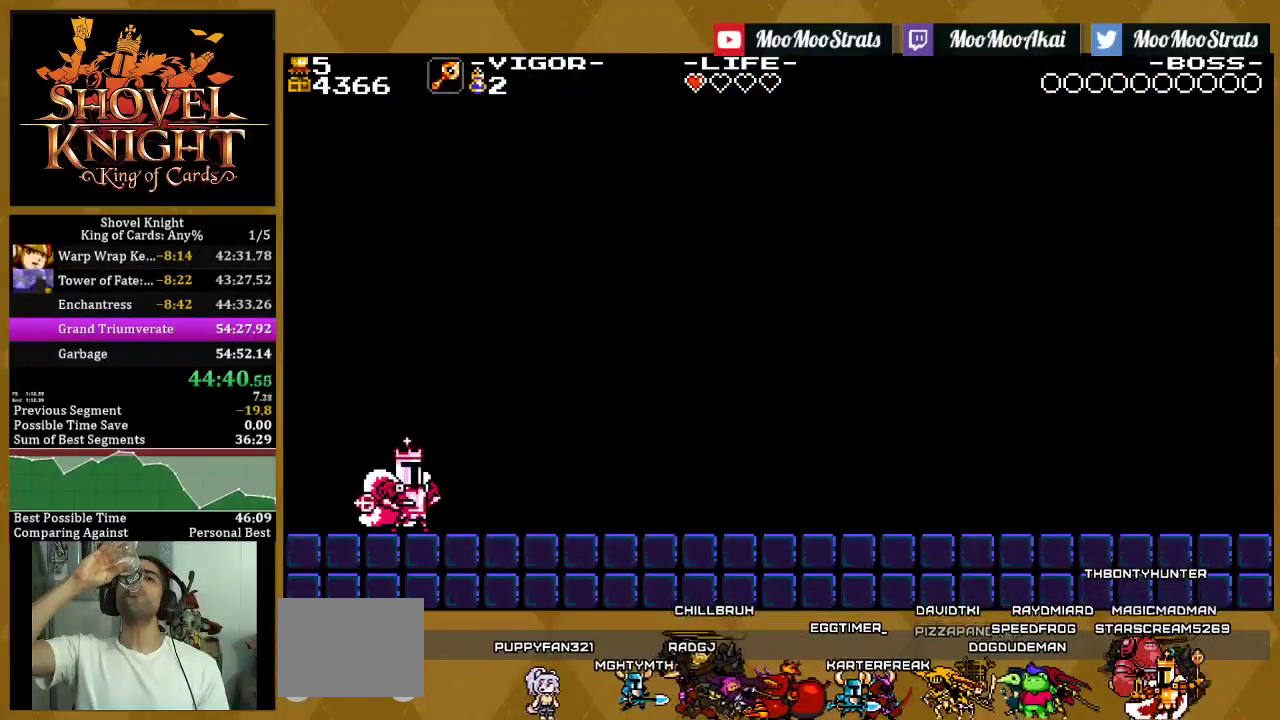
{"buttons": [], "left_stick": "center", "right_stick": "center", "events": [[50, "L1", "up"], [117, "L1", "down"], [233, "L1", "up"], [300, "L1", "down"], [417, "L1", "up"]]}
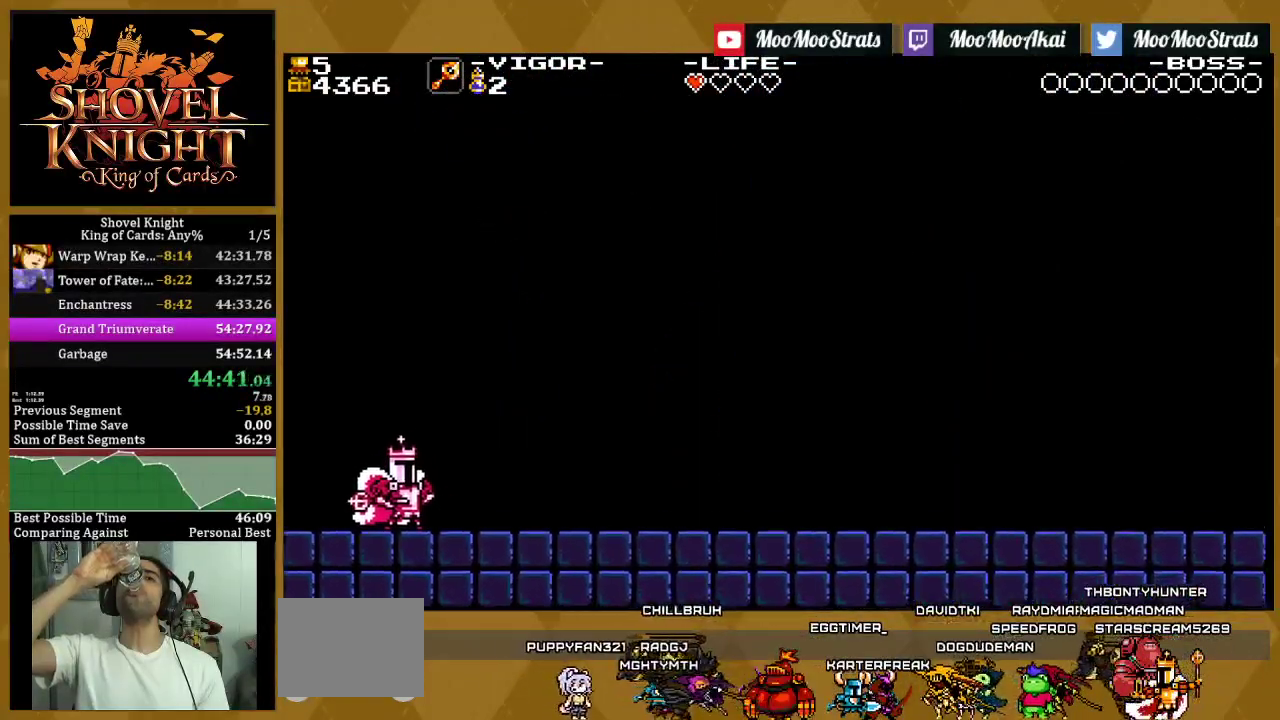
{"buttons": ["DPAD_DOWN"], "left_stick": "center", "right_stick": "center", "events": [[133, "DPAD_DOWN", "down"], [217, "DPAD_DOWN", "up"], [300, "DPAD_DOWN", "down"], [400, "DPAD_DOWN", "up"], [467, "DPAD_DOWN", "down"]]}
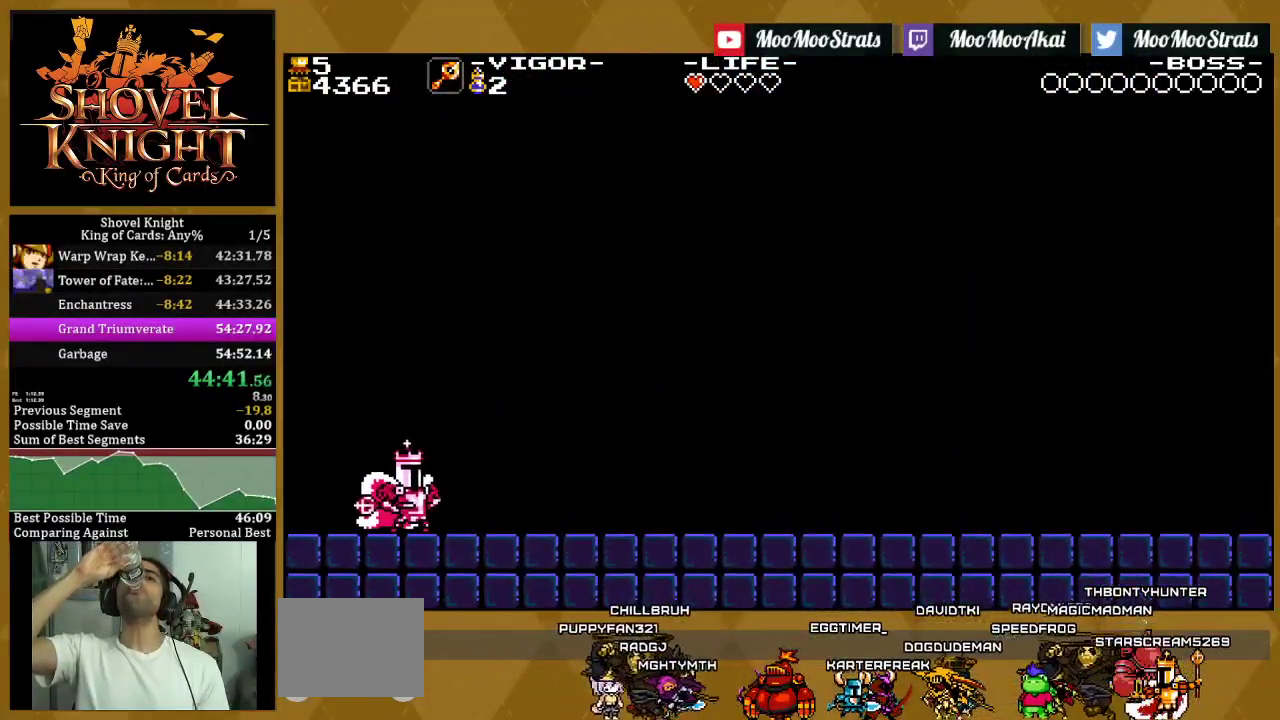
{"buttons": [], "left_stick": "center", "right_stick": "center", "events": [[67, "DPAD_DOWN", "up"], [150, "DPAD_DOWN", "down"], [233, "DPAD_DOWN", "up"], [350, "DPAD_DOWN", "down"], [400, "DPAD_DOWN", "up"]]}
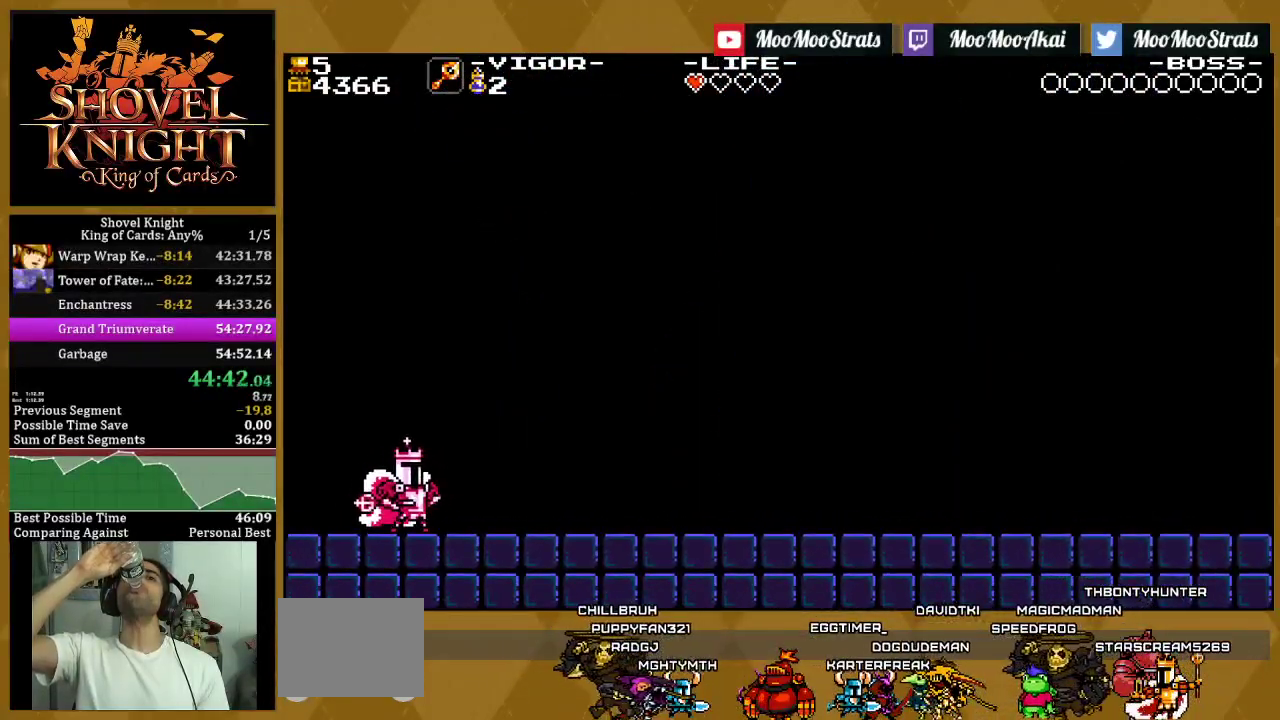
{"buttons": [], "left_stick": "center", "right_stick": "center", "events": [[17, "DPAD_DOWN", "down"], [100, "DPAD_DOWN", "up"], [183, "DPAD_DOWN", "down"], [233, "L1", "down"], [283, "DPAD_DOWN", "up"], [333, "L1", "up"], [400, "DPAD_DOWN", "down"], [500, "DPAD_DOWN", "up"]]}
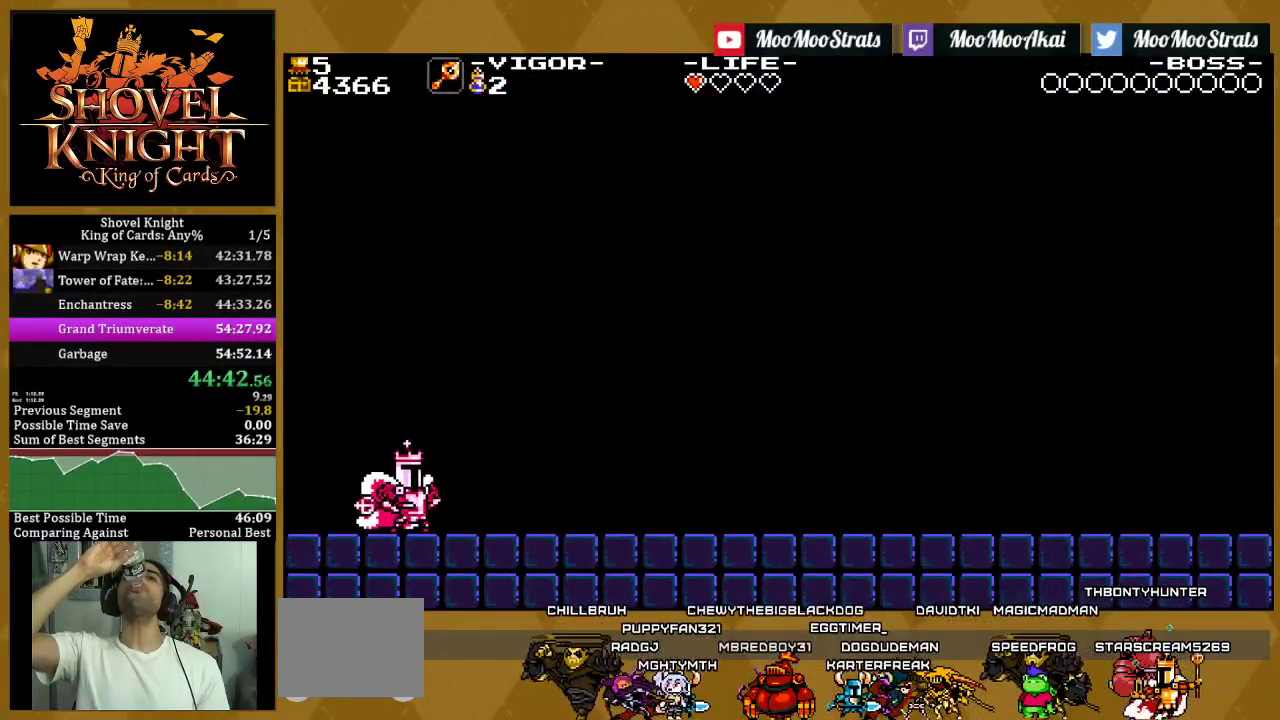
{"buttons": ["DPAD_DOWN"], "left_stick": "center", "right_stick": "center", "events": [[83, "DPAD_DOWN", "down"], [183, "DPAD_DOWN", "up"], [267, "DPAD_DOWN", "down"], [350, "DPAD_DOWN", "up"], [450, "DPAD_DOWN", "down"]]}
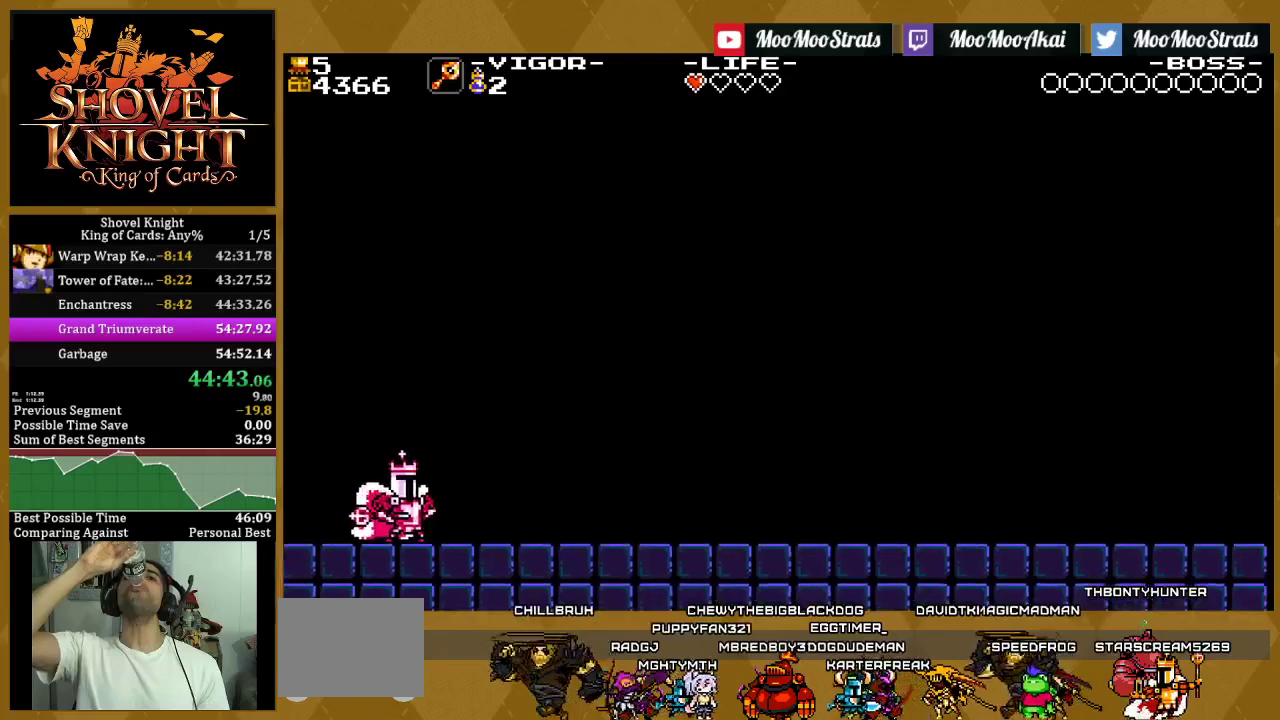
{"buttons": [], "left_stick": "center", "right_stick": "center", "events": [[233, "DPAD_DOWN", "up"]]}
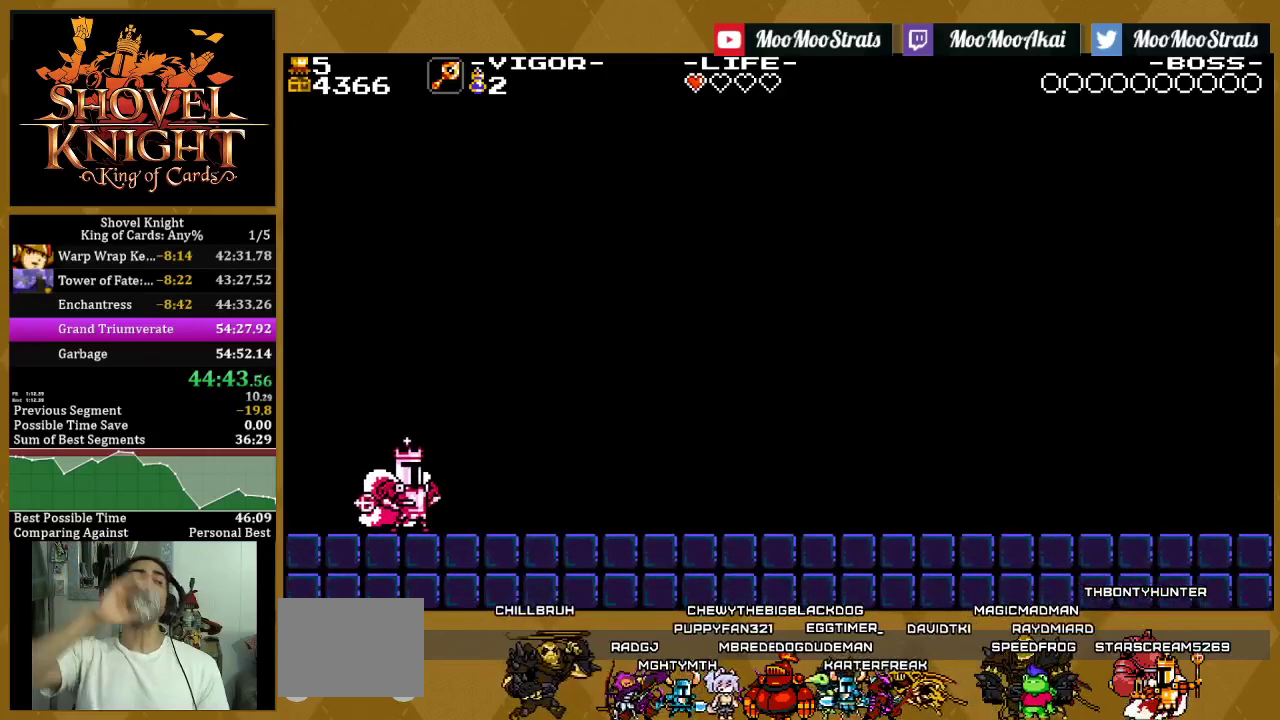
{"buttons": [], "left_stick": "center", "right_stick": "center", "events": []}
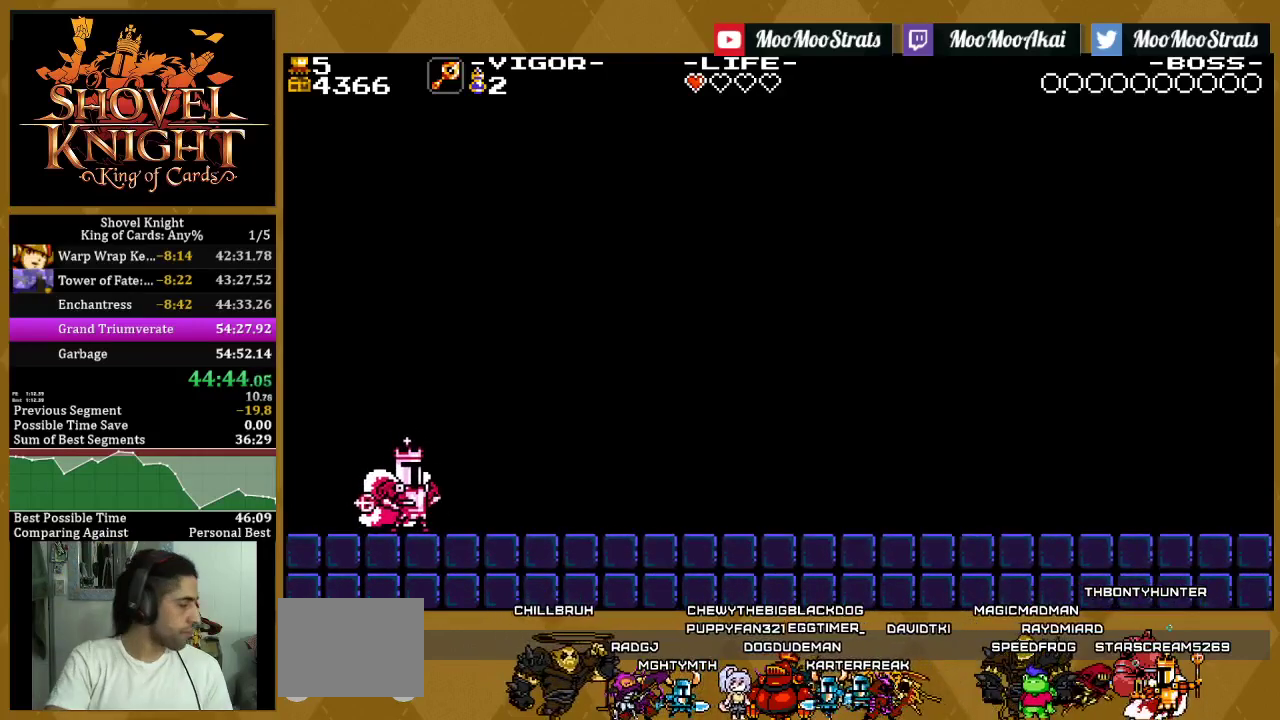
{"buttons": [], "left_stick": "center", "right_stick": "center", "events": []}